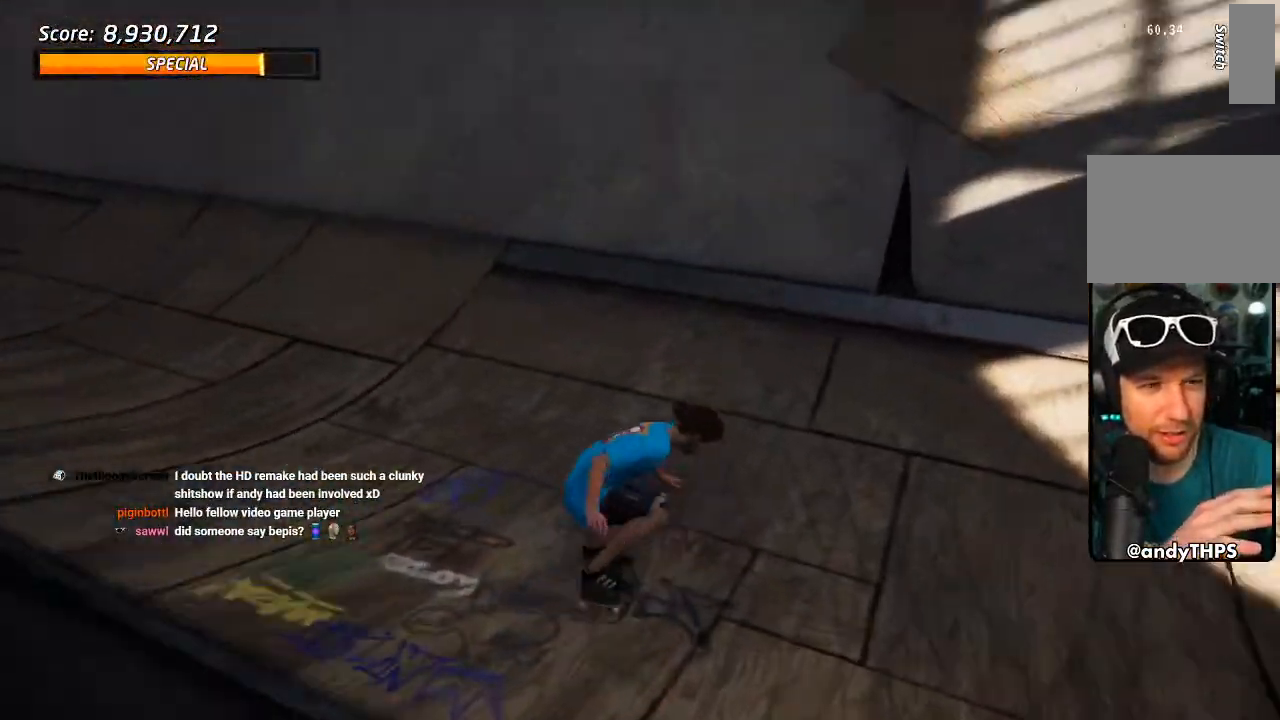
Gameplay with a controller (PlayStation layout); each line is a JSON object with the inputs held at the frame after it (dt_ms = milliseconds from this image to that frame). "events" lists button and stick changes between this image and that frame as [ms after this image, input, new state], when the widget could be followed in between.
{"dt_ms": 500, "buttons": [], "left_stick": "center", "right_stick": "center", "events": []}
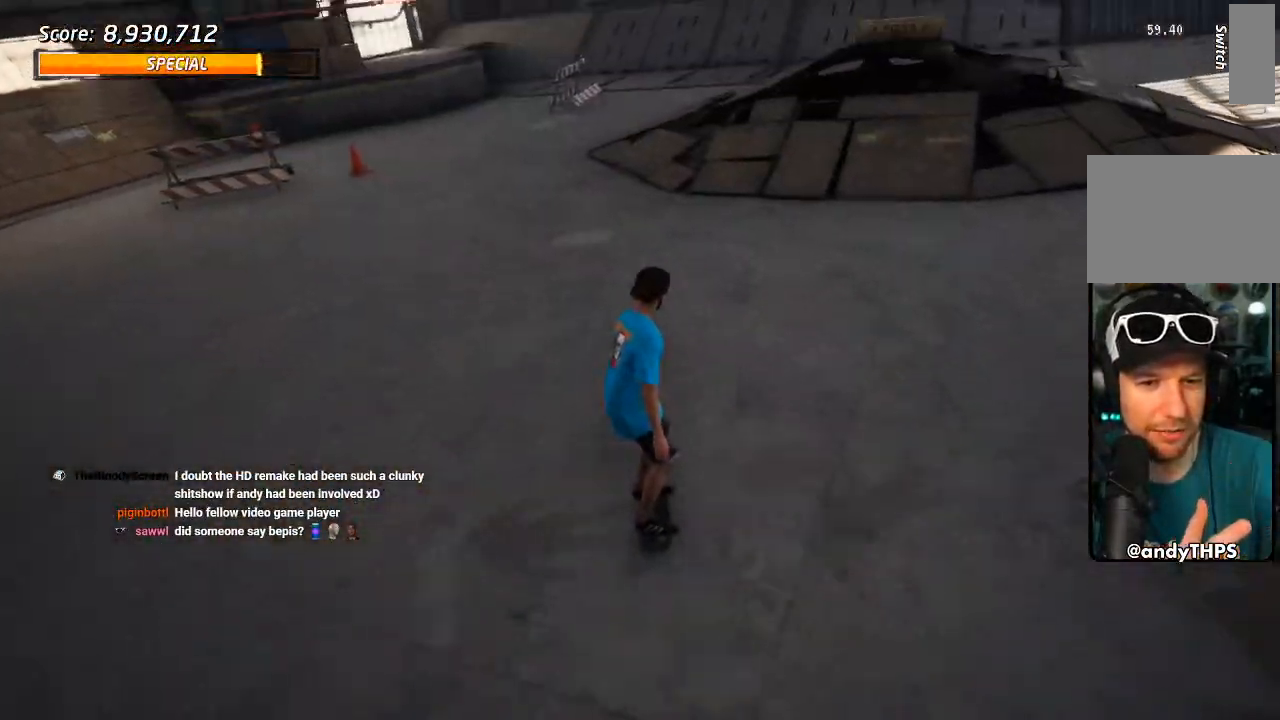
{"dt_ms": 500, "buttons": [], "left_stick": "center", "right_stick": "center", "events": []}
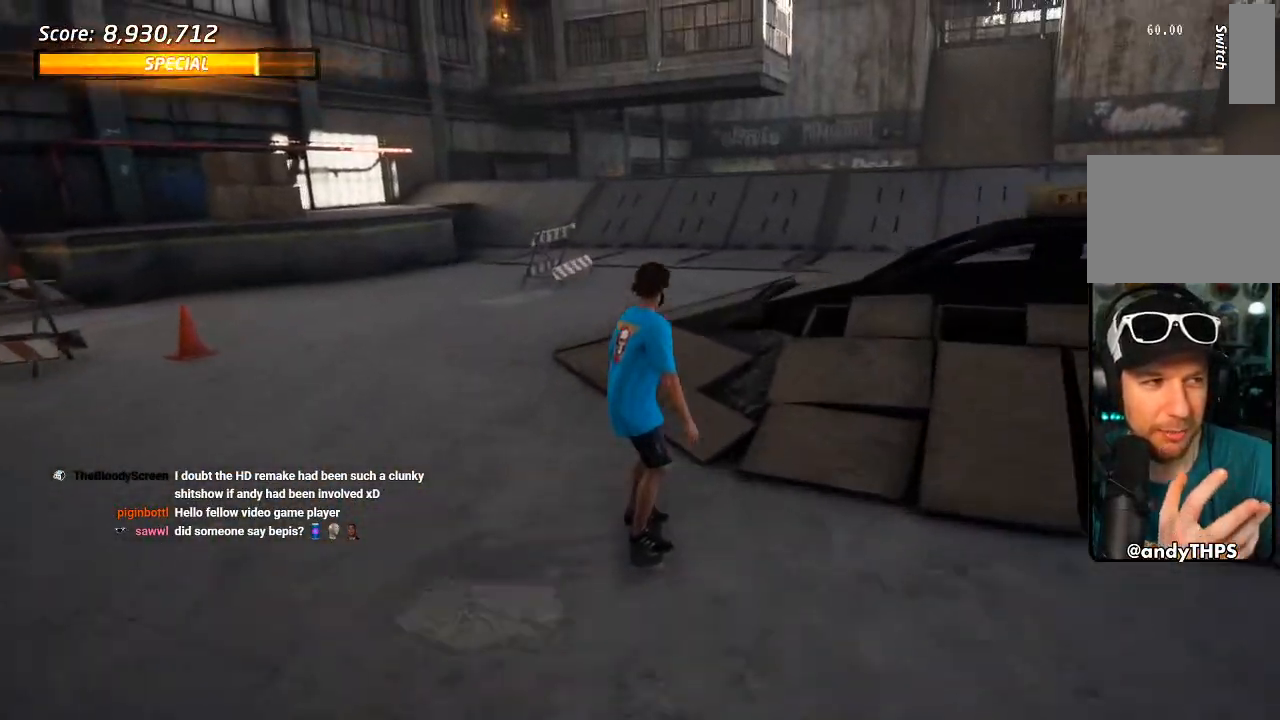
{"dt_ms": 500, "buttons": [], "left_stick": "center", "right_stick": "center", "events": []}
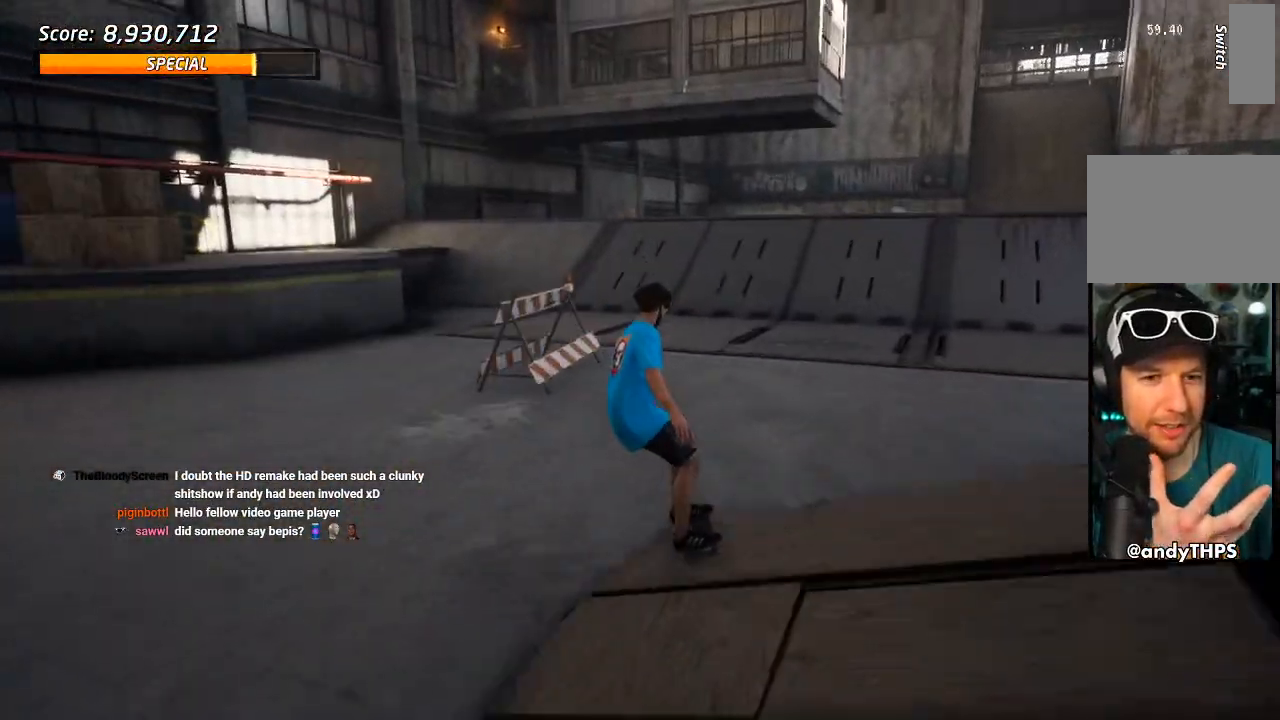
{"dt_ms": 500, "buttons": [], "left_stick": "center", "right_stick": "center", "events": []}
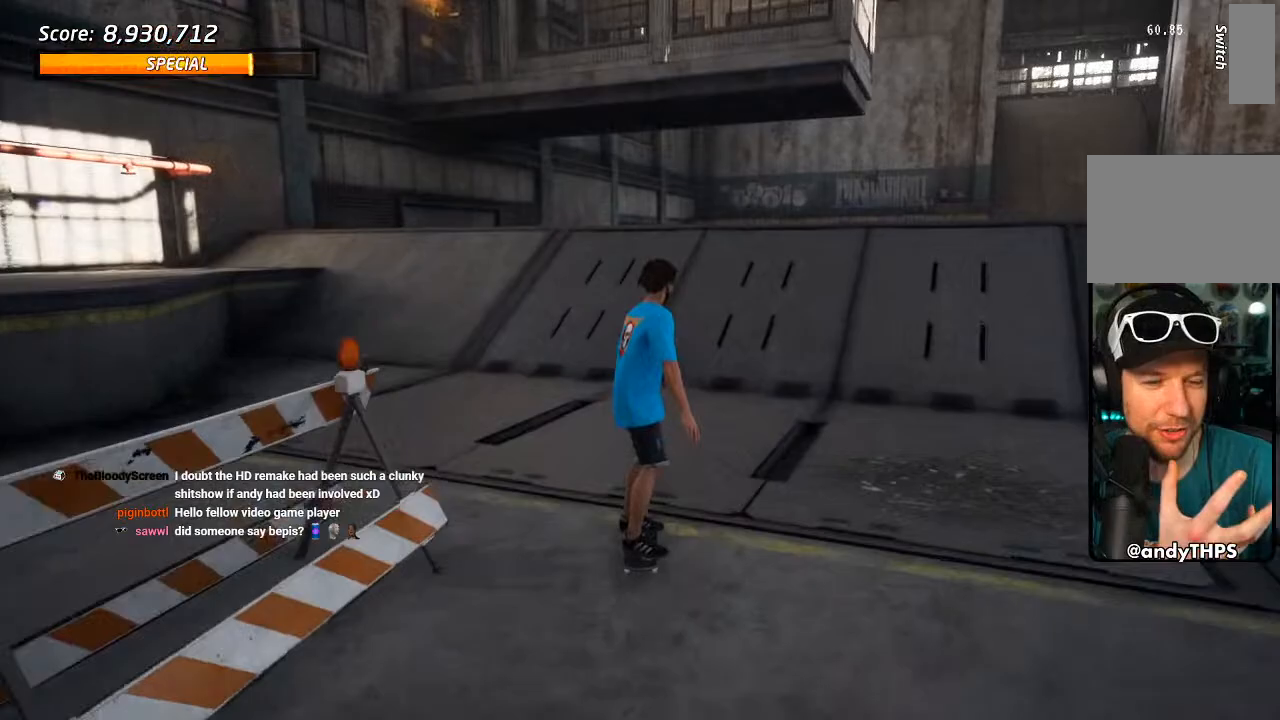
{"dt_ms": 500, "buttons": [], "left_stick": "center", "right_stick": "center", "events": []}
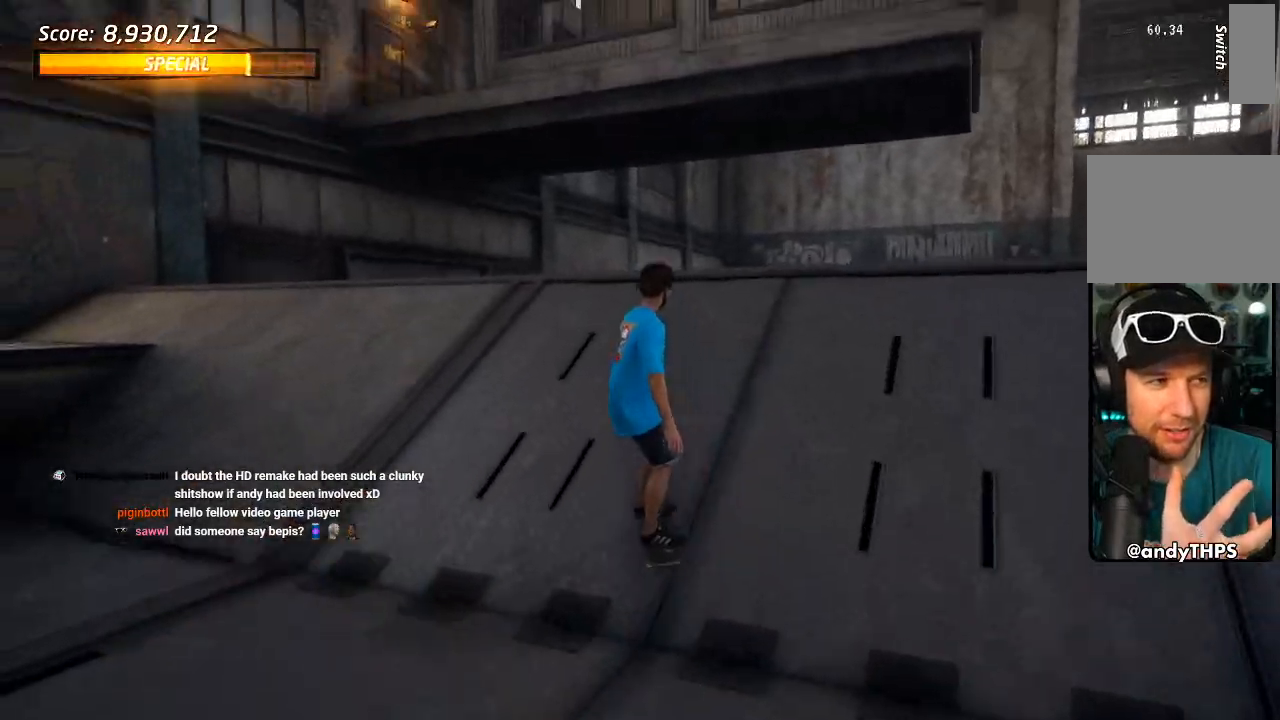
{"dt_ms": 500, "buttons": [], "left_stick": "center", "right_stick": "center", "events": []}
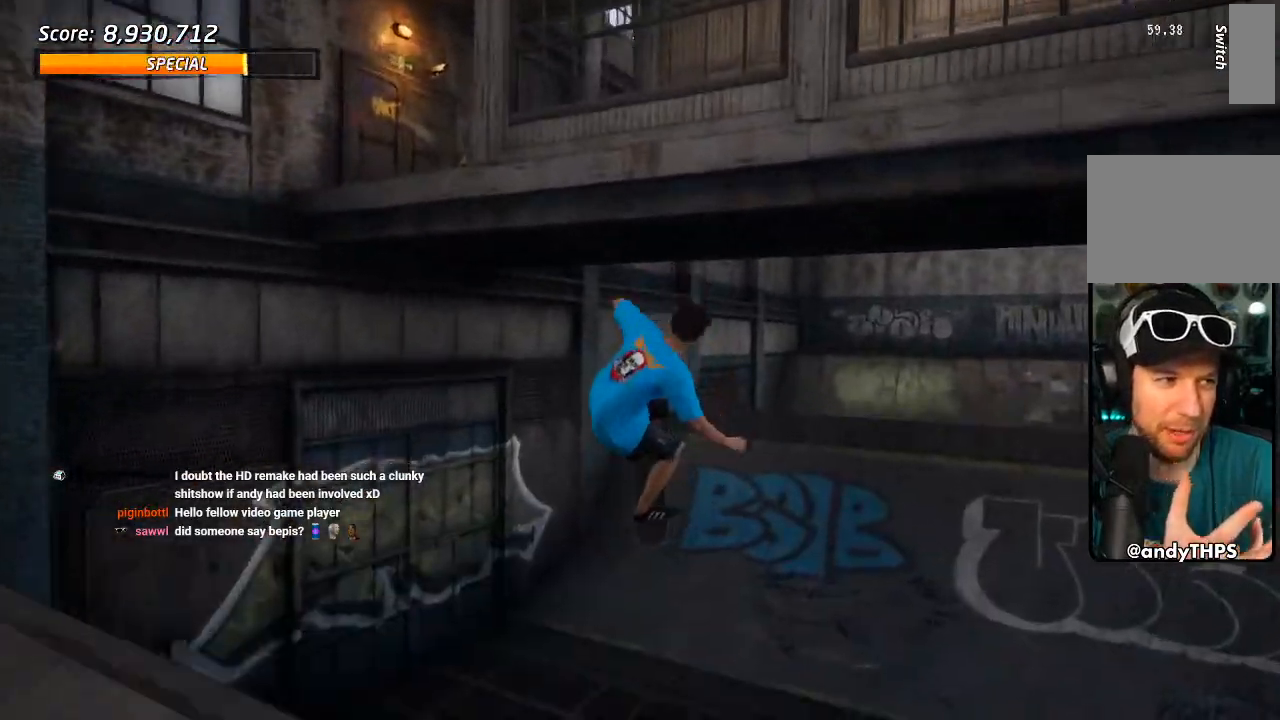
{"dt_ms": 500, "buttons": [], "left_stick": "center", "right_stick": "center", "events": []}
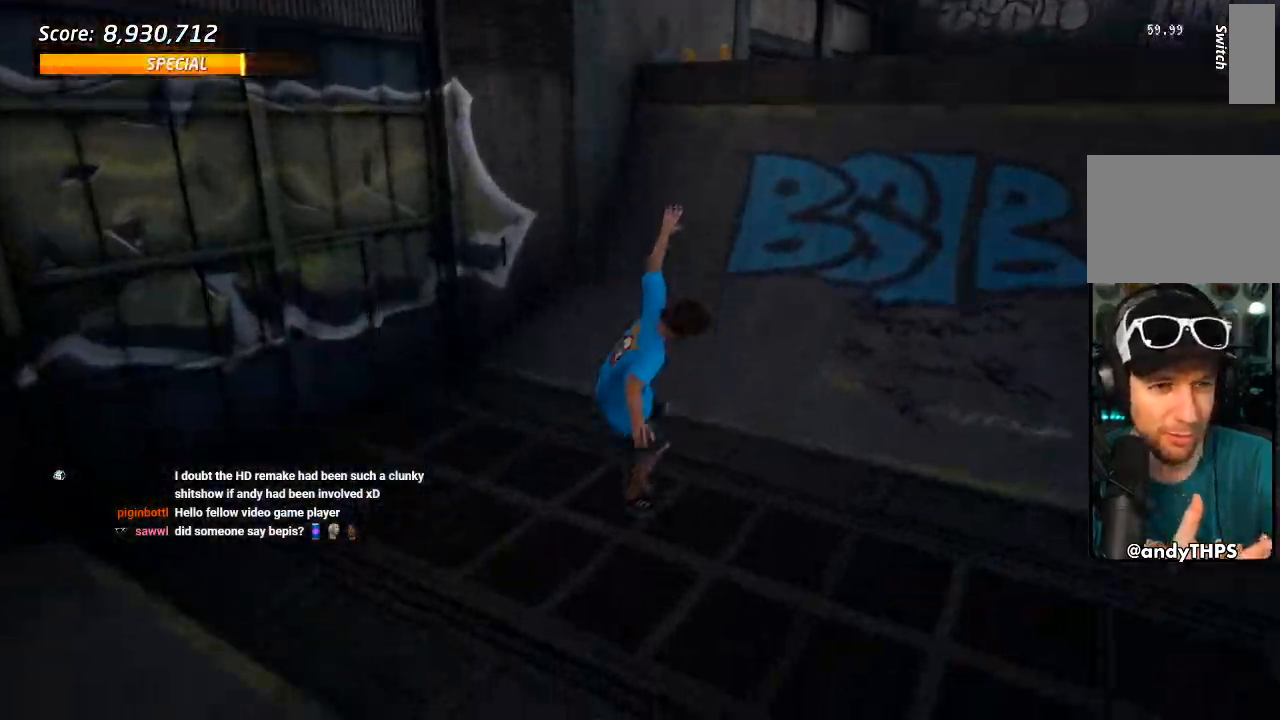
{"dt_ms": 500, "buttons": [], "left_stick": "center", "right_stick": "center", "events": []}
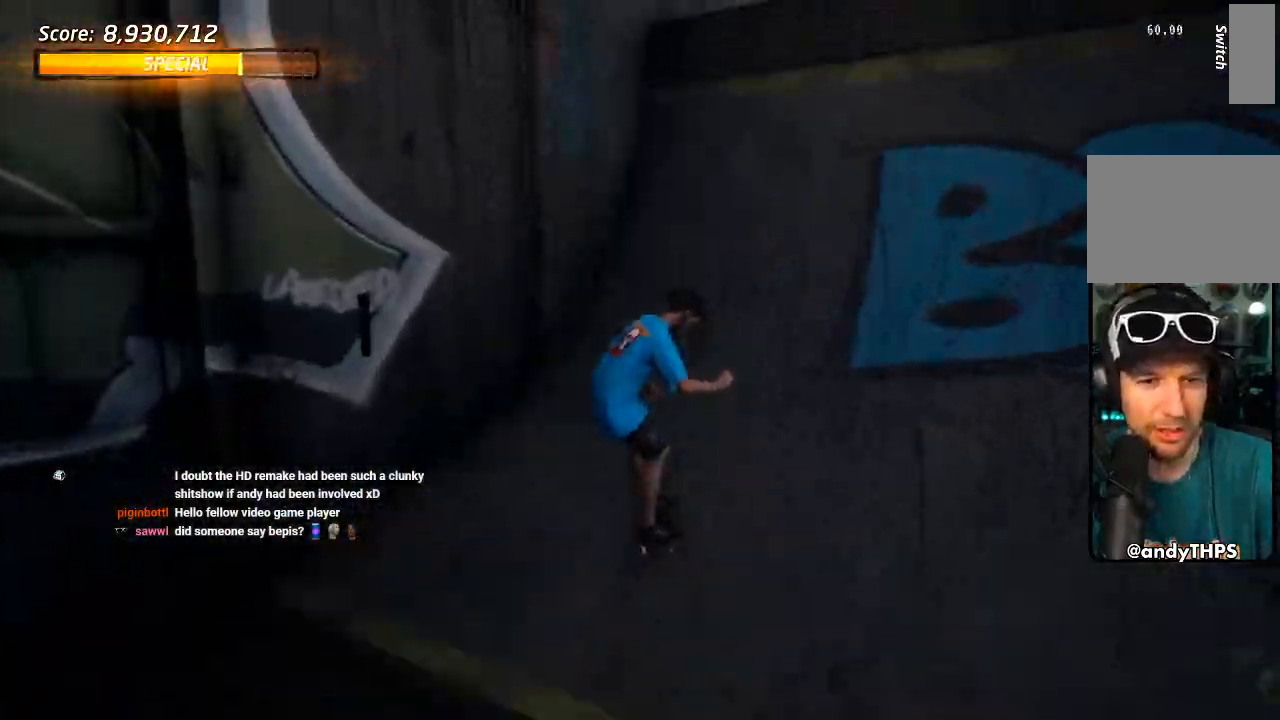
{"dt_ms": 500, "buttons": ["DPAD_RIGHT"], "left_stick": "center", "right_stick": "center", "events": [[67, "DPAD_RIGHT", "down"], [133, "DPAD_DOWN", "down"], [367, "DPAD_DOWN", "up"]]}
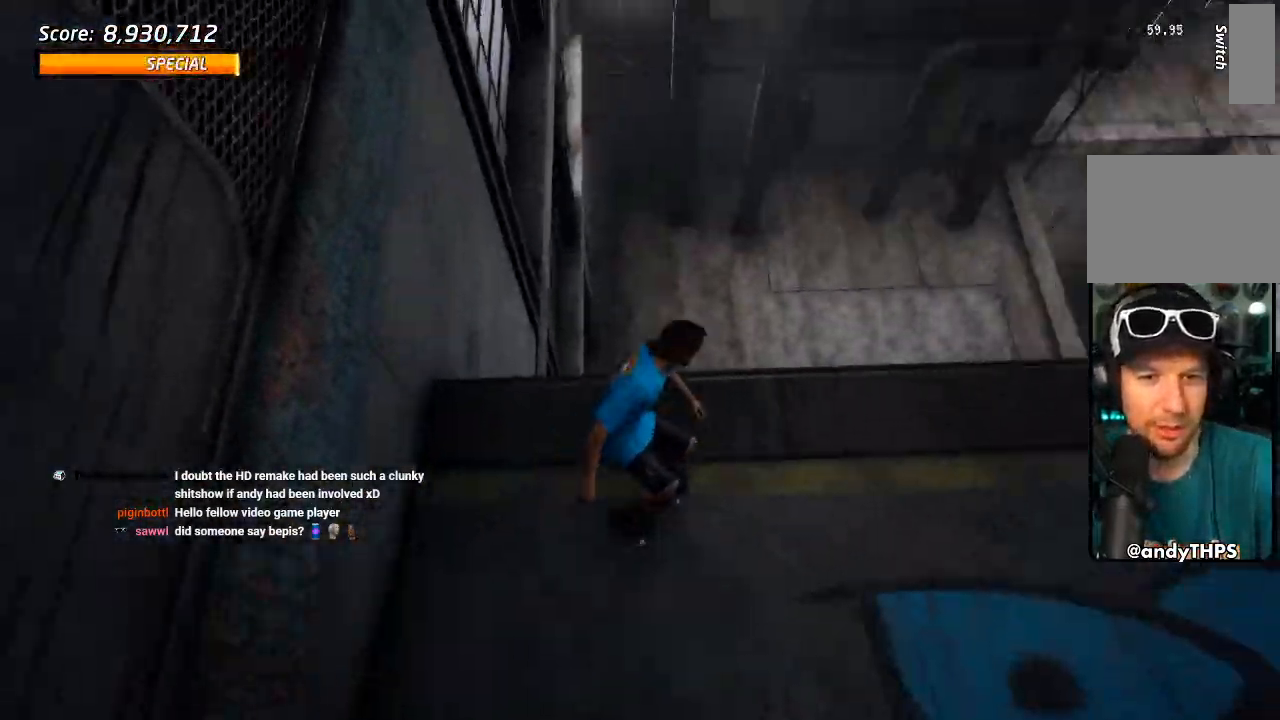
{"dt_ms": 500, "buttons": ["CROSS"], "left_stick": "center", "right_stick": "center", "events": [[17, "CROSS", "down"], [117, "CROSS", "up"], [167, "TRIANGLE", "down"], [233, "DPAD_RIGHT", "up"], [383, "TRIANGLE", "up"], [450, "CROSS", "down"]]}
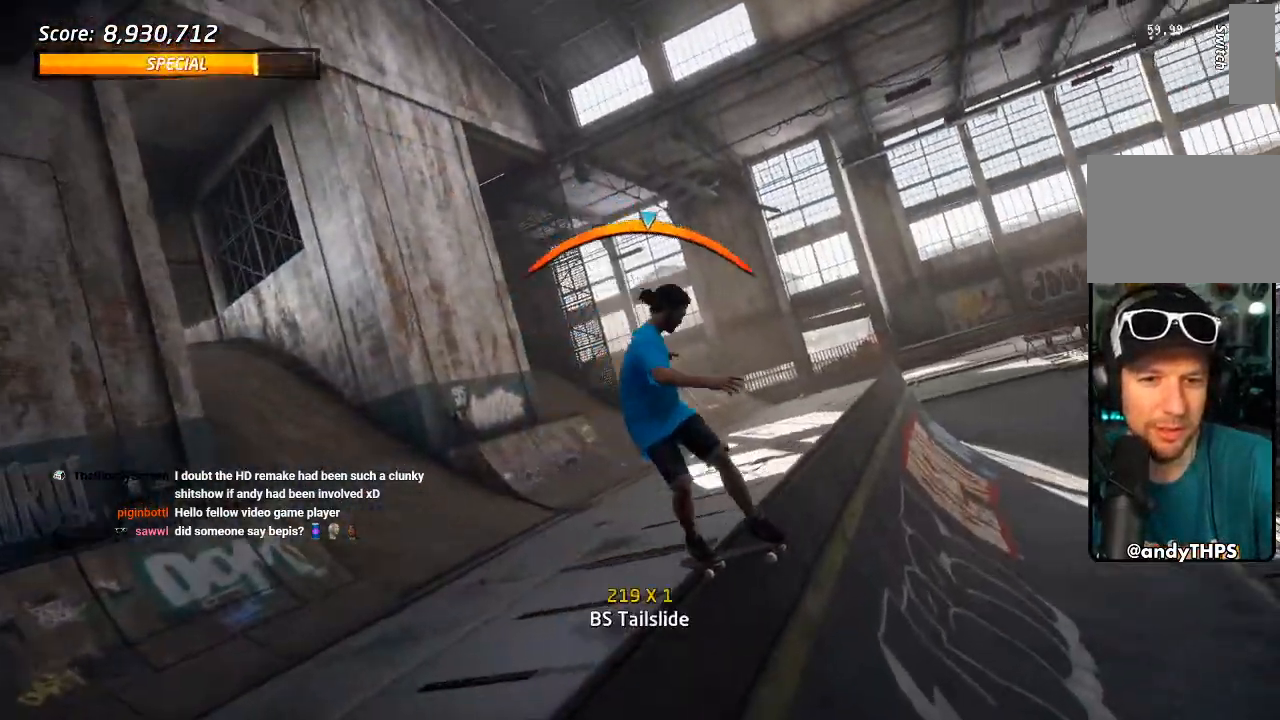
{"dt_ms": 500, "buttons": ["DPAD_UP", "DPAD_LEFT"], "left_stick": "center", "right_stick": "center", "events": [[267, "DPAD_LEFT", "down"], [350, "CROSS", "up"], [350, "DPAD_UP", "down"], [367, "SQUARE", "down"], [450, "SQUARE", "up"]]}
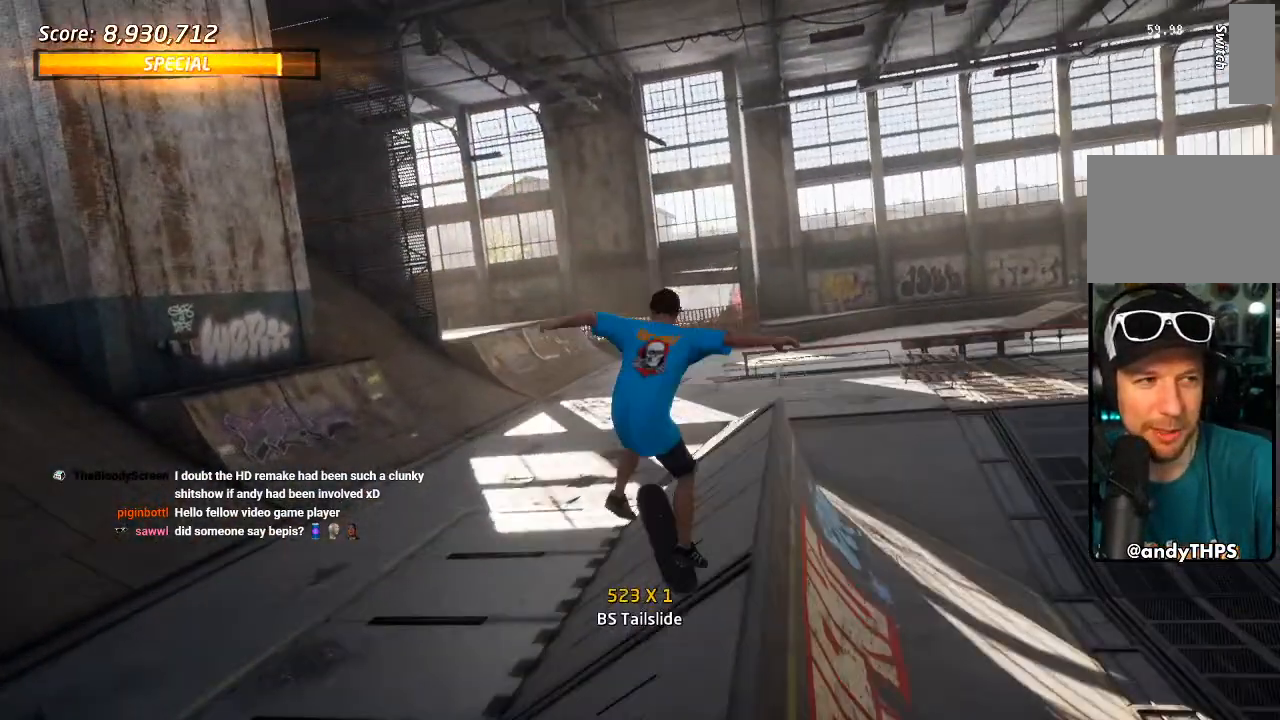
{"dt_ms": 500, "buttons": [], "left_stick": "center", "right_stick": "center", "events": [[17, "DPAD_LEFT", "up"], [17, "DPAD_UP", "up"]]}
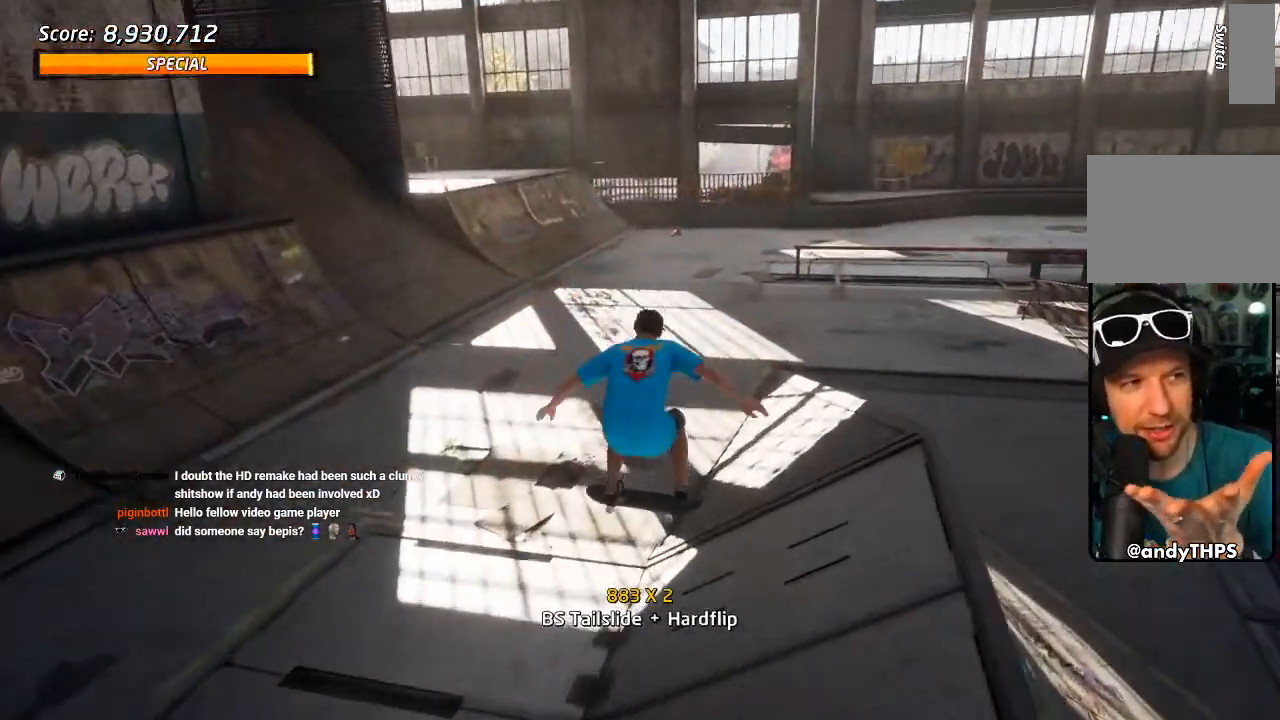
{"dt_ms": 500, "buttons": [], "left_stick": "center", "right_stick": "center", "events": []}
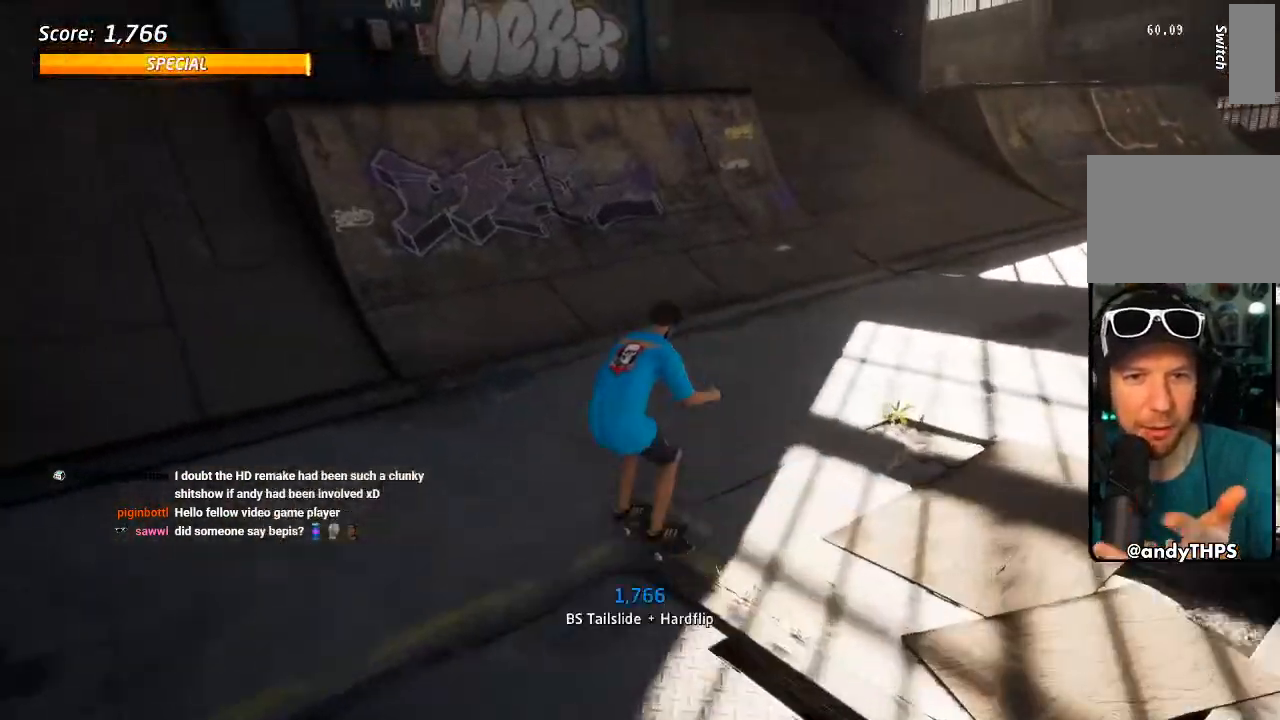
{"dt_ms": 500, "buttons": [], "left_stick": "center", "right_stick": "center", "events": []}
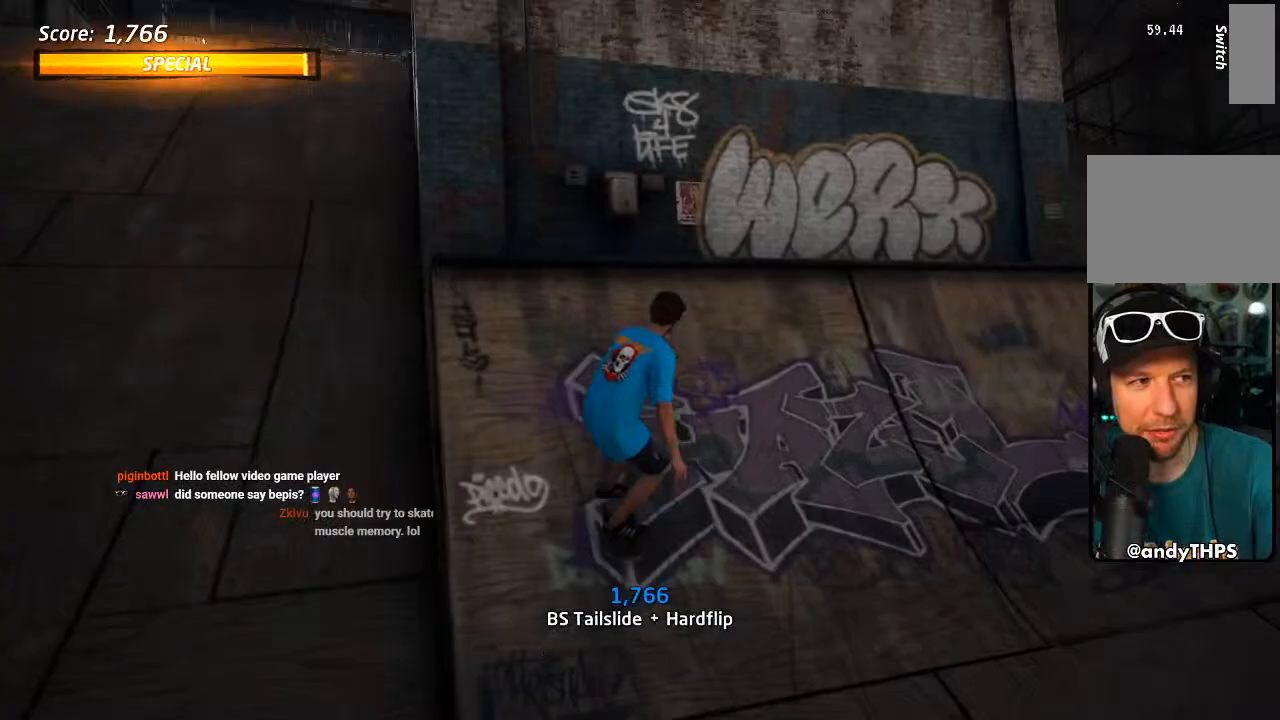
{"dt_ms": 500, "buttons": ["CROSS"], "left_stick": "center", "right_stick": "center", "events": [[167, "CROSS", "down"]]}
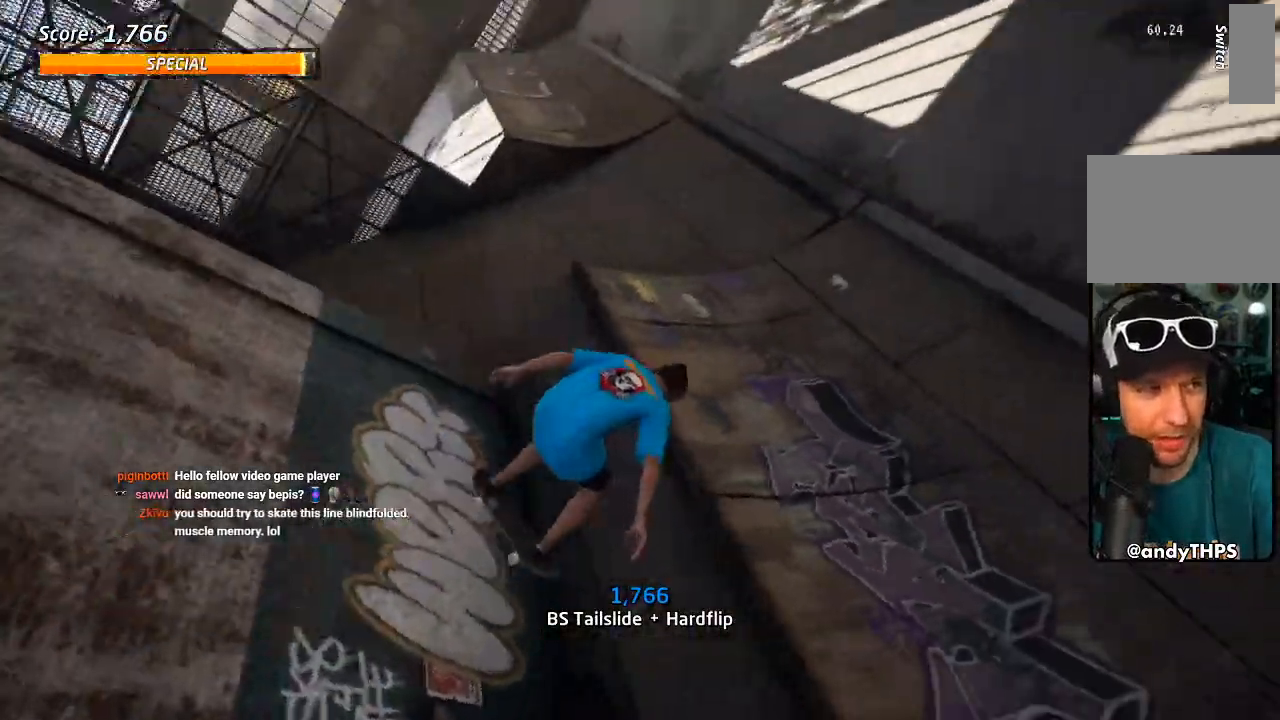
{"dt_ms": 500, "buttons": ["CROSS"], "left_stick": "center", "right_stick": "center", "events": []}
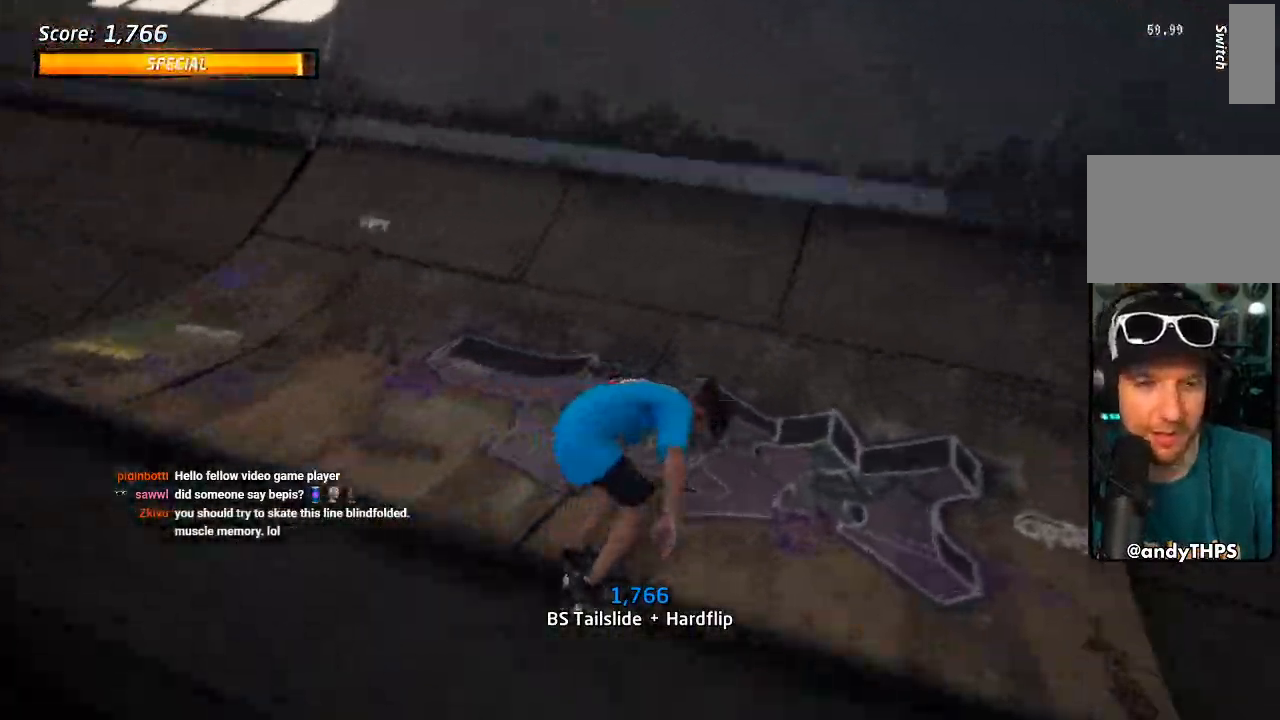
{"dt_ms": 500, "buttons": ["CROSS", "DPAD_DOWN", "DPAD_RIGHT"], "left_stick": "center", "right_stick": "center", "events": [[133, "R2", "down"], [283, "R2", "up"], [433, "DPAD_RIGHT", "down"], [483, "DPAD_DOWN", "down"]]}
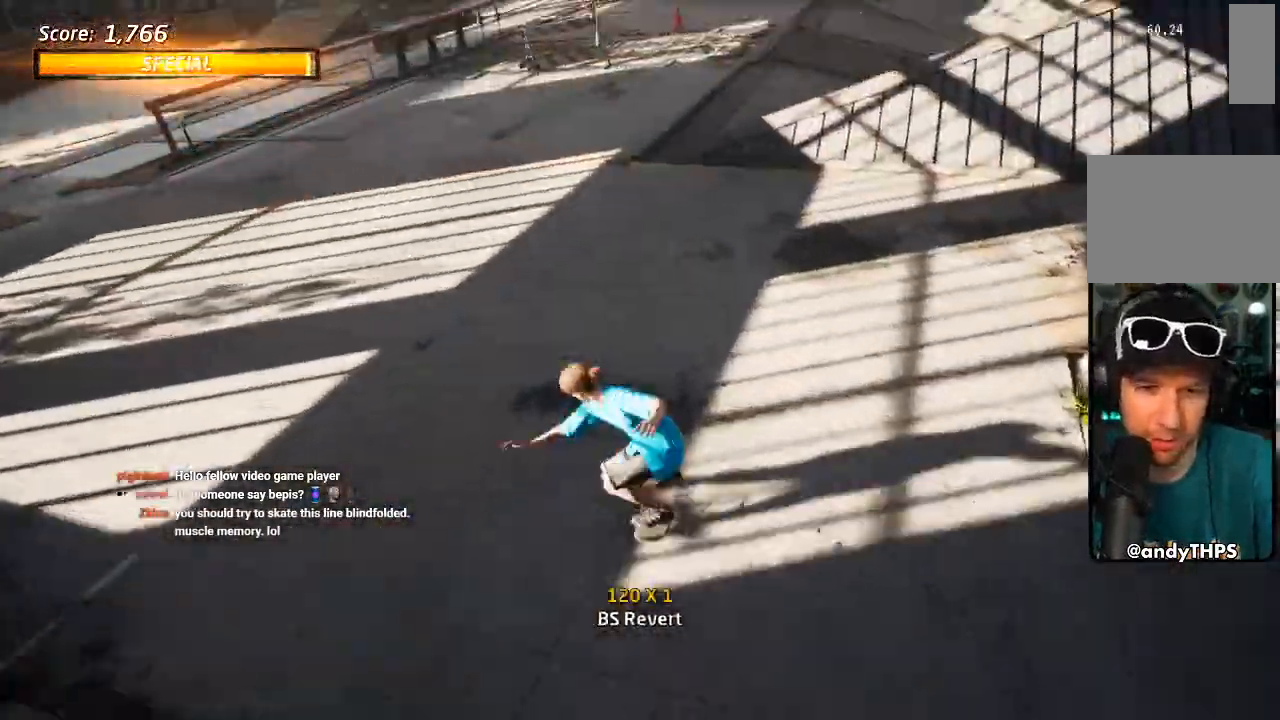
{"dt_ms": 500, "buttons": ["CROSS", "DPAD_LEFT"], "left_stick": "center", "right_stick": "center", "events": [[33, "DPAD_DOWN", "up"], [117, "DPAD_RIGHT", "up"], [500, "DPAD_LEFT", "down"]]}
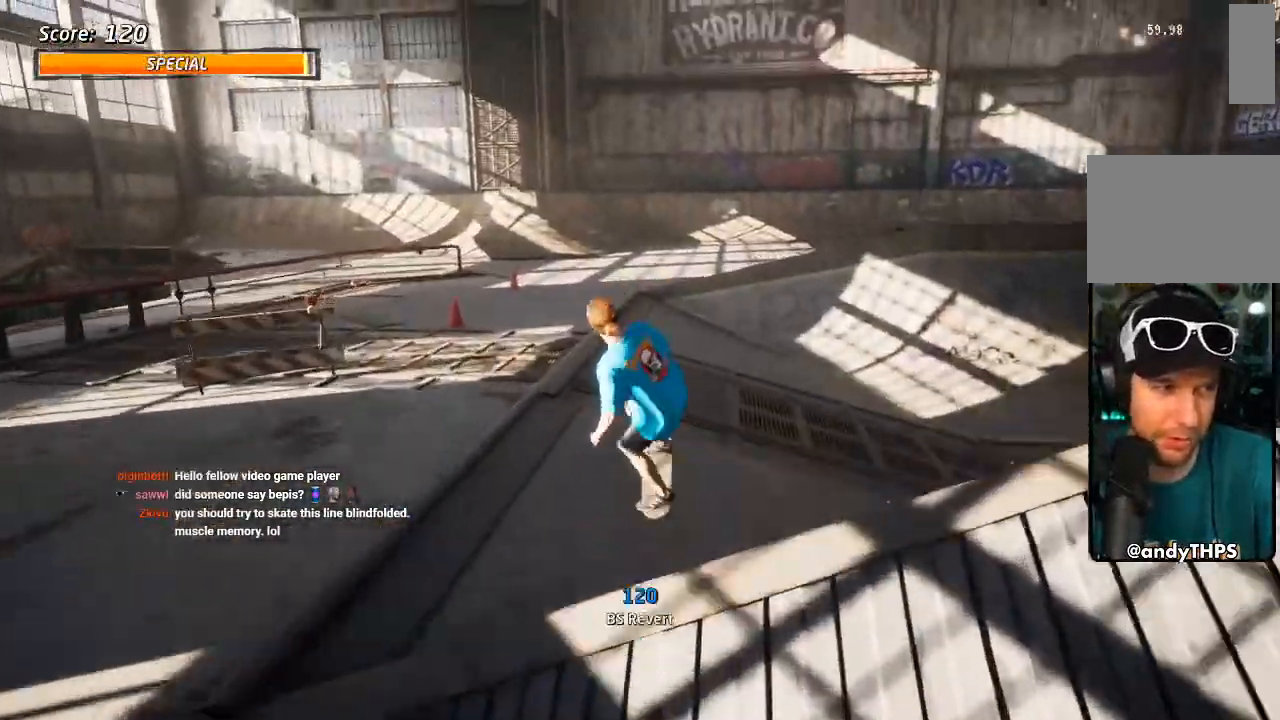
{"dt_ms": 500, "buttons": ["L1", "DPAD_LEFT"], "left_stick": "center", "right_stick": "center", "events": [[17, "CROSS", "up"], [17, "SQUARE", "down"], [117, "L1", "down"], [133, "SQUARE", "up"], [183, "SQUARE", "down"], [217, "DPAD_LEFT", "up"], [350, "SQUARE", "up"], [367, "DPAD_LEFT", "down"], [400, "DPAD_UP", "down"], [450, "DPAD_UP", "up"]]}
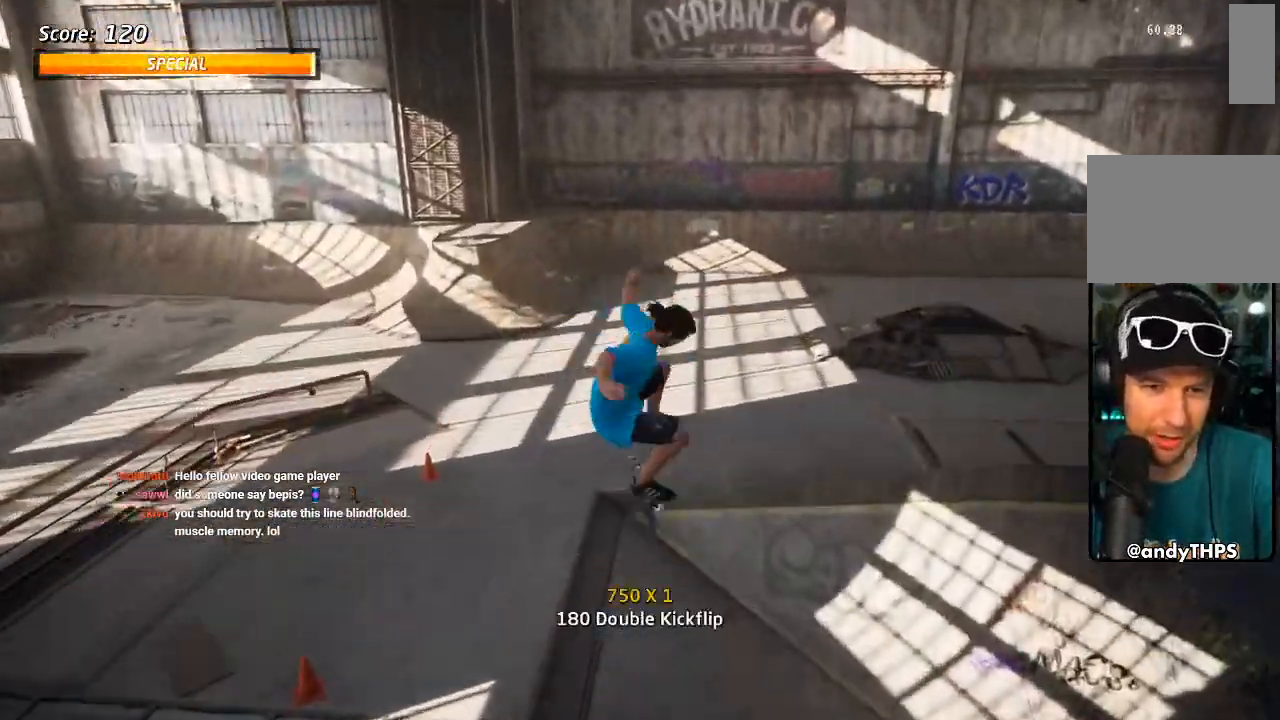
{"dt_ms": 500, "buttons": ["L1", "DPAD_UP"], "left_stick": "center", "right_stick": "center", "events": [[33, "CIRCLE", "down"], [33, "L1", "up"], [167, "CIRCLE", "up"], [233, "DPAD_UP", "down"], [250, "L1", "down"], [450, "DPAD_LEFT", "up"]]}
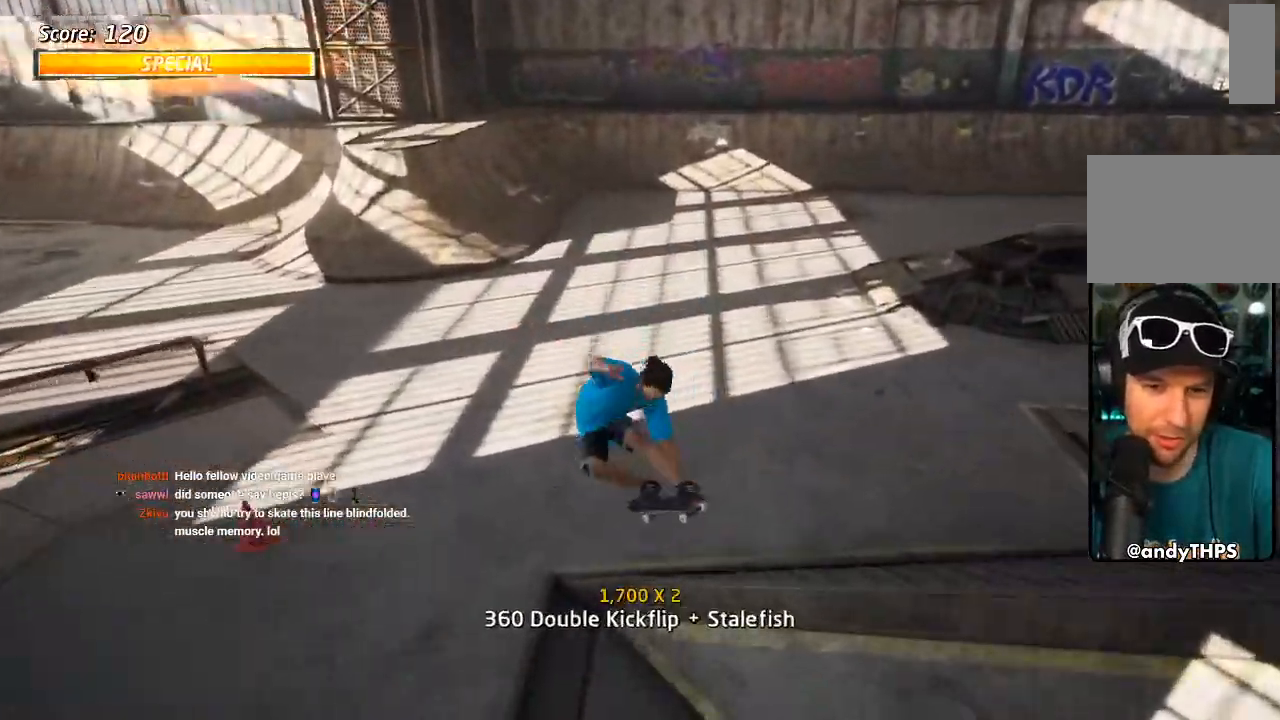
{"dt_ms": 500, "buttons": ["CROSS", "L1", "DPAD_UP"], "left_stick": "center", "right_stick": "center"}
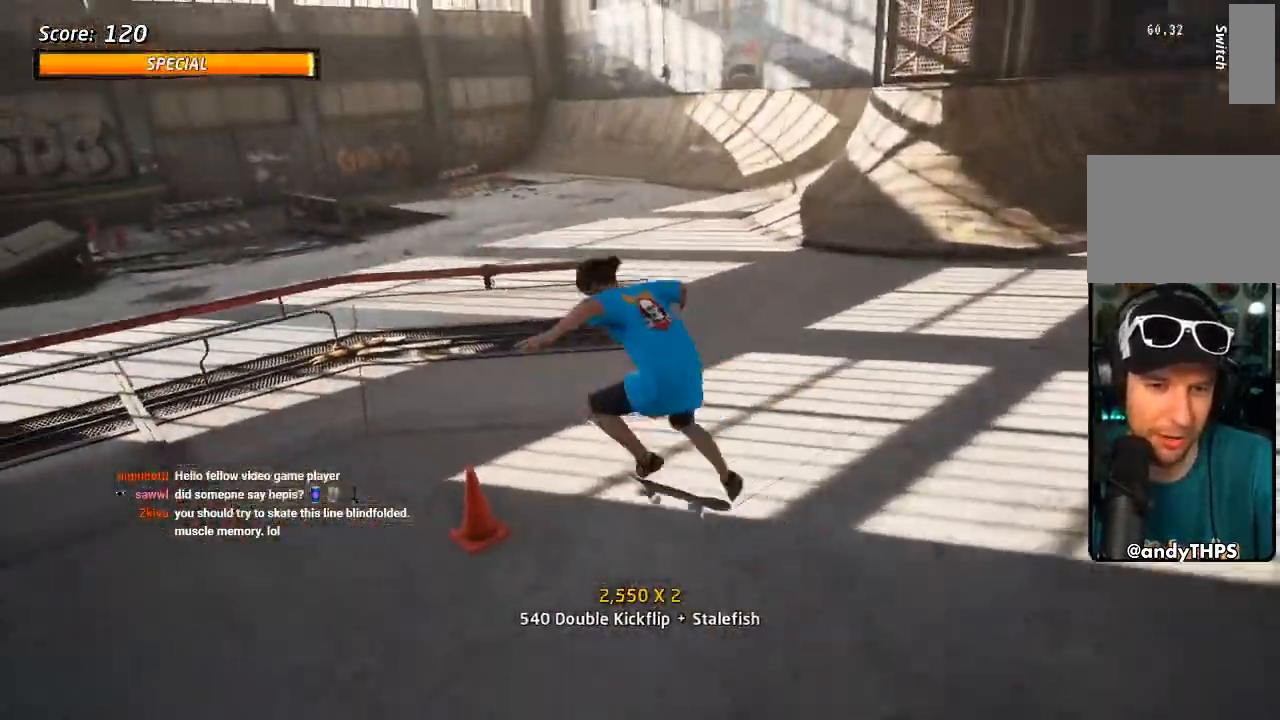
{"dt_ms": 500, "buttons": ["CROSS", "DPAD_LEFT"], "left_stick": "center", "right_stick": "center", "events": [[17, "L1", "up"], [67, "DPAD_UP", "up"], [67, "L1", "down"], [183, "L1", "up"], [483, "DPAD_LEFT", "down"]]}
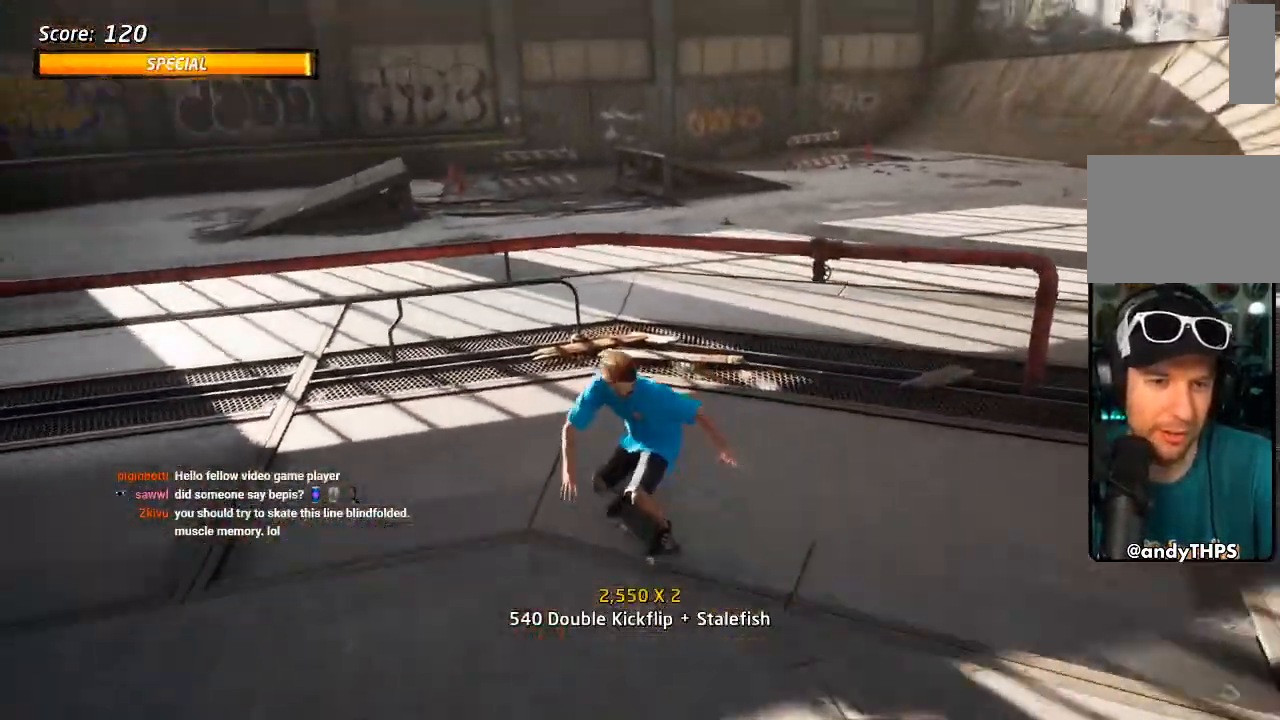
{"dt_ms": 1000, "buttons": ["SQUARE", "L1"], "left_stick": "center", "right_stick": "center"}
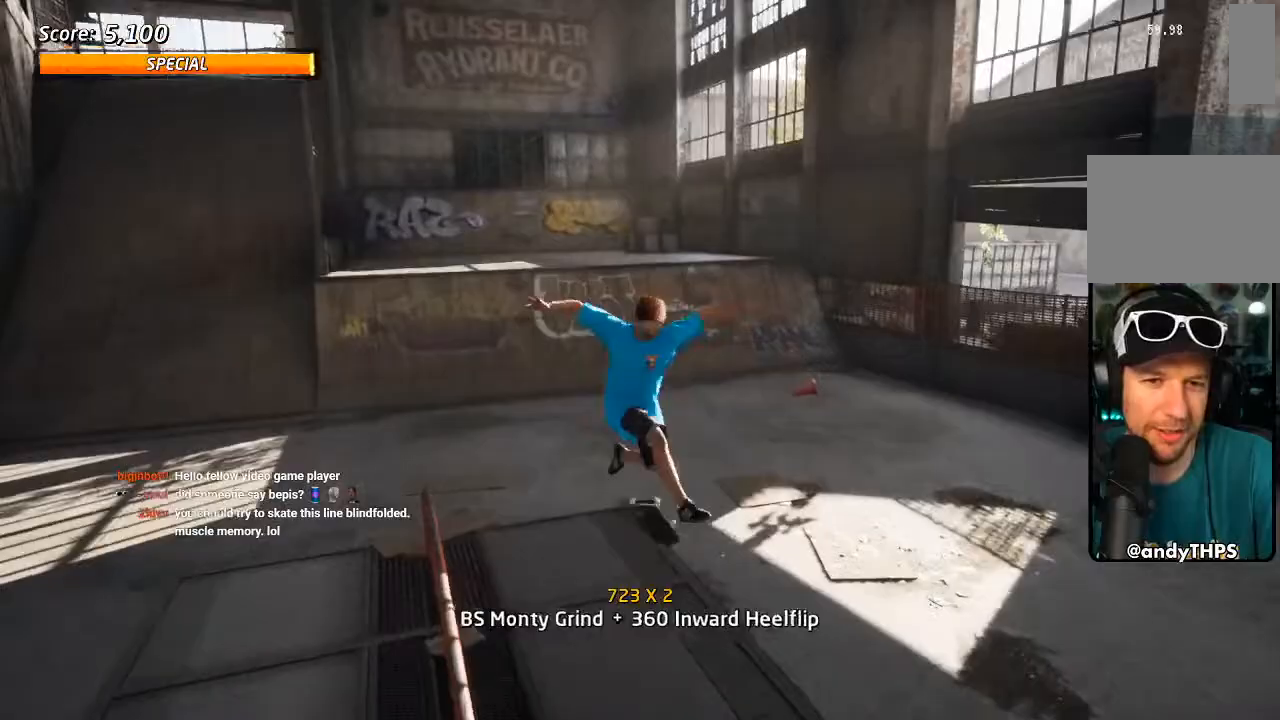
{"dt_ms": 500, "buttons": ["CROSS", "DPAD_UP"], "left_stick": "center", "right_stick": "center", "events": [[17, "L1", "up"], [67, "DPAD_UP", "down"], [67, "L1", "down"], [67, "SQUARE", "up"], [117, "CROSS", "down"], [133, "DPAD_UP", "up"], [133, "L1", "up"], [250, "DPAD_DOWN", "down"], [317, "DPAD_DOWN", "up"], [400, "DPAD_UP", "down"]]}
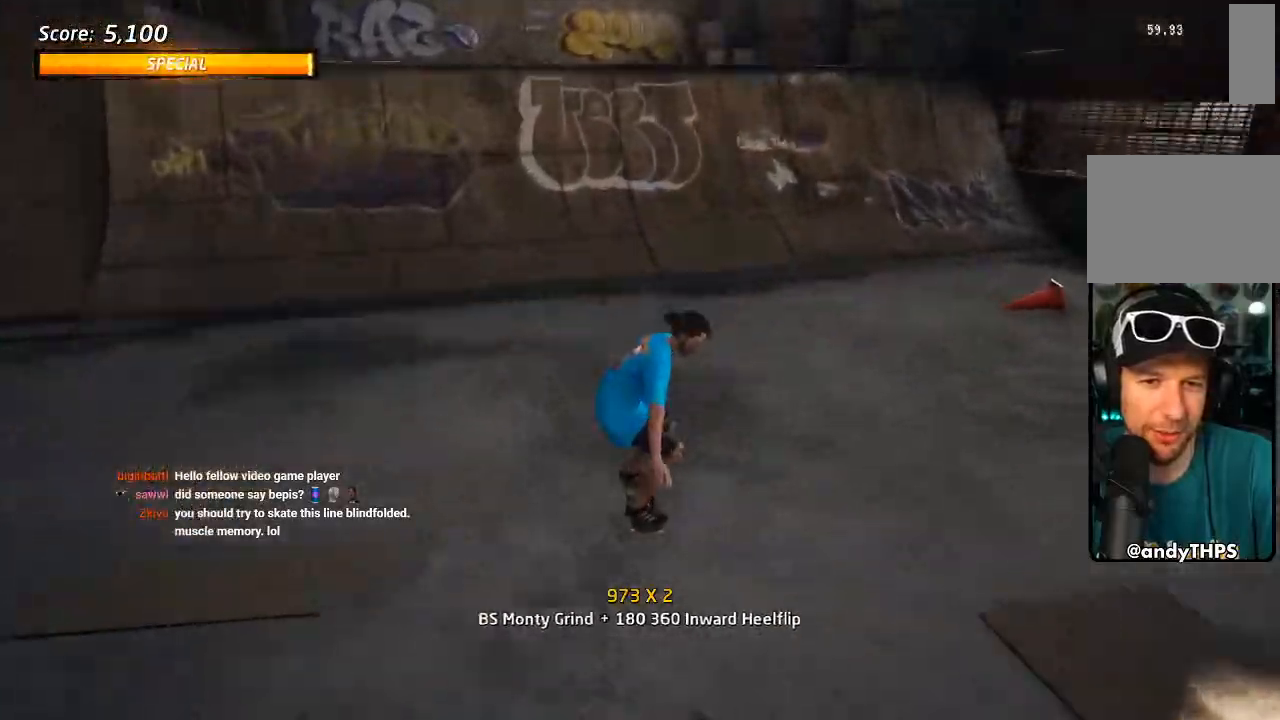
{"dt_ms": 500, "buttons": ["CROSS", "DPAD_DOWN", "DPAD_LEFT"], "left_stick": "center", "right_stick": "center", "events": [[100, "DPAD_RIGHT", "down"], [100, "DPAD_UP", "up"], [233, "DPAD_RIGHT", "up"], [450, "DPAD_LEFT", "down"], [483, "DPAD_DOWN", "down"]]}
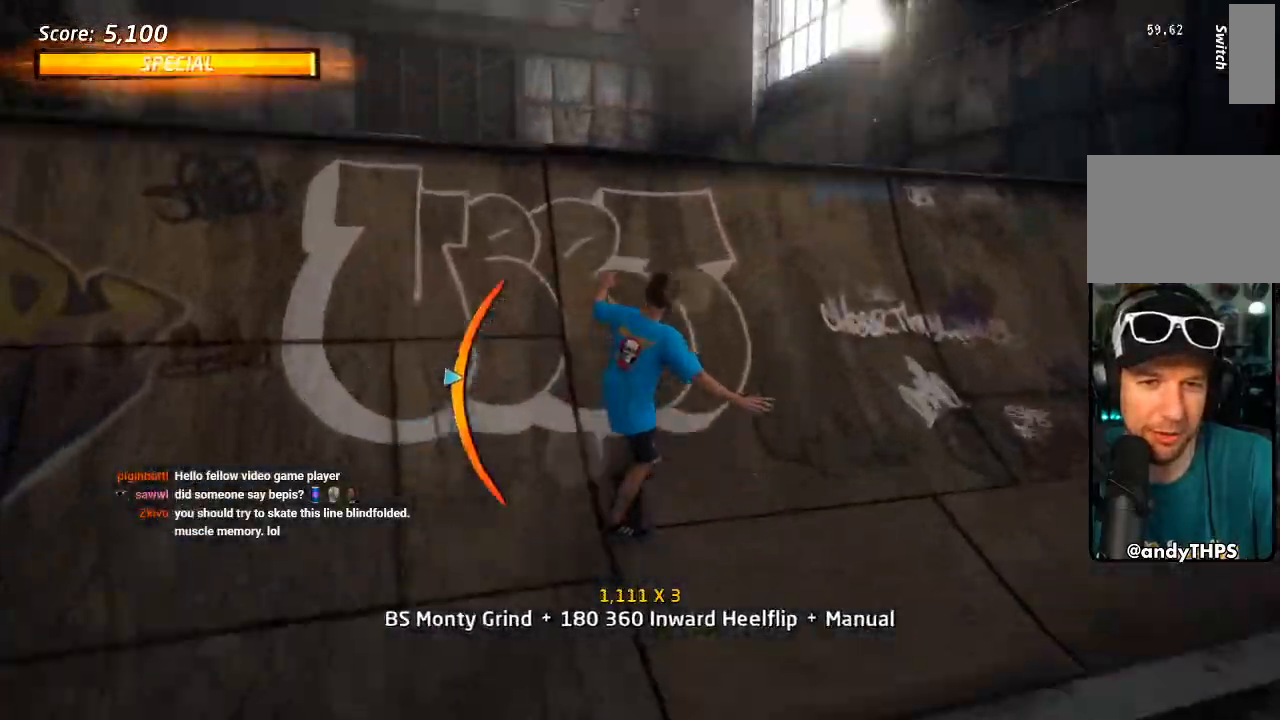
{"dt_ms": 500, "buttons": ["R1", "R2", "DPAD_LEFT"], "left_stick": "center", "right_stick": "center", "events": [[83, "CROSS", "up"], [150, "R1", "down"], [167, "SQUARE", "down"], [250, "R2", "down"], [250, "SQUARE", "up"], [300, "CROSS", "down"], [300, "DPAD_DOWN", "up"], [300, "SQUARE", "down"], [350, "DPAD_LEFT", "up"], [367, "CROSS", "up"], [400, "DPAD_LEFT", "down"], [417, "SQUARE", "up"]]}
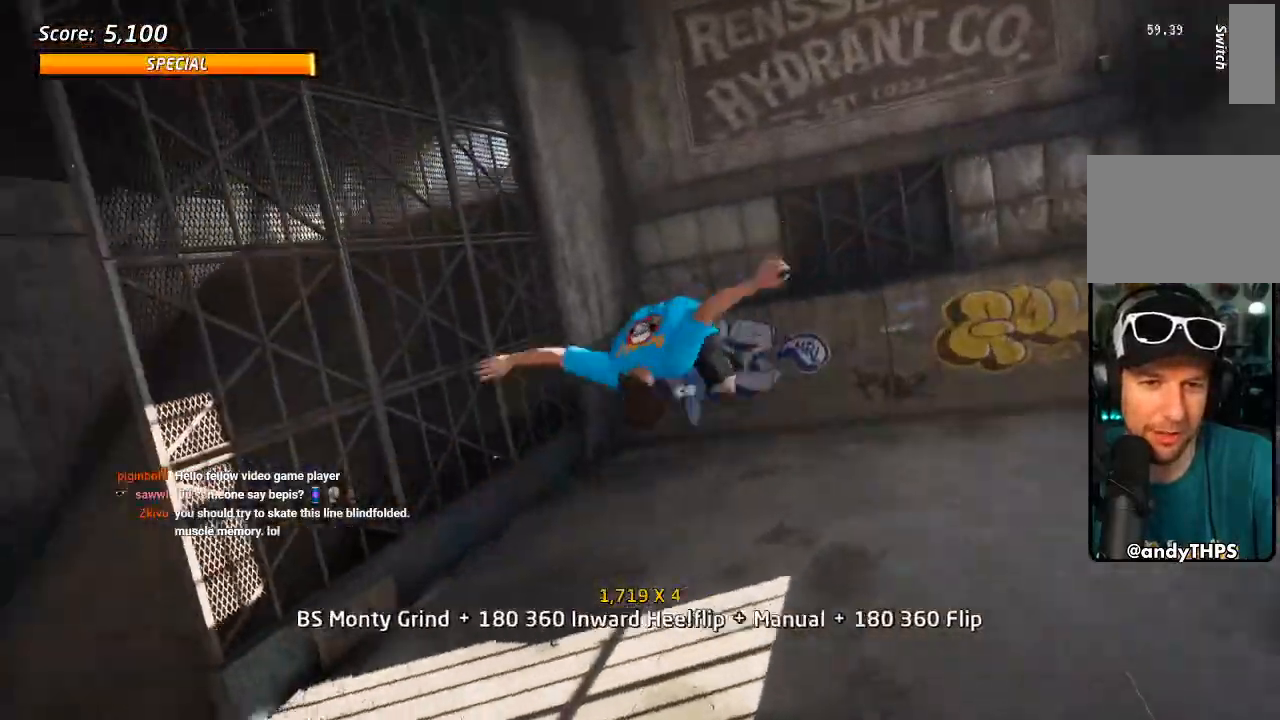
{"dt_ms": 1000, "buttons": ["CROSS", "R1", "DPAD_UP"], "left_stick": "center", "right_stick": "center"}
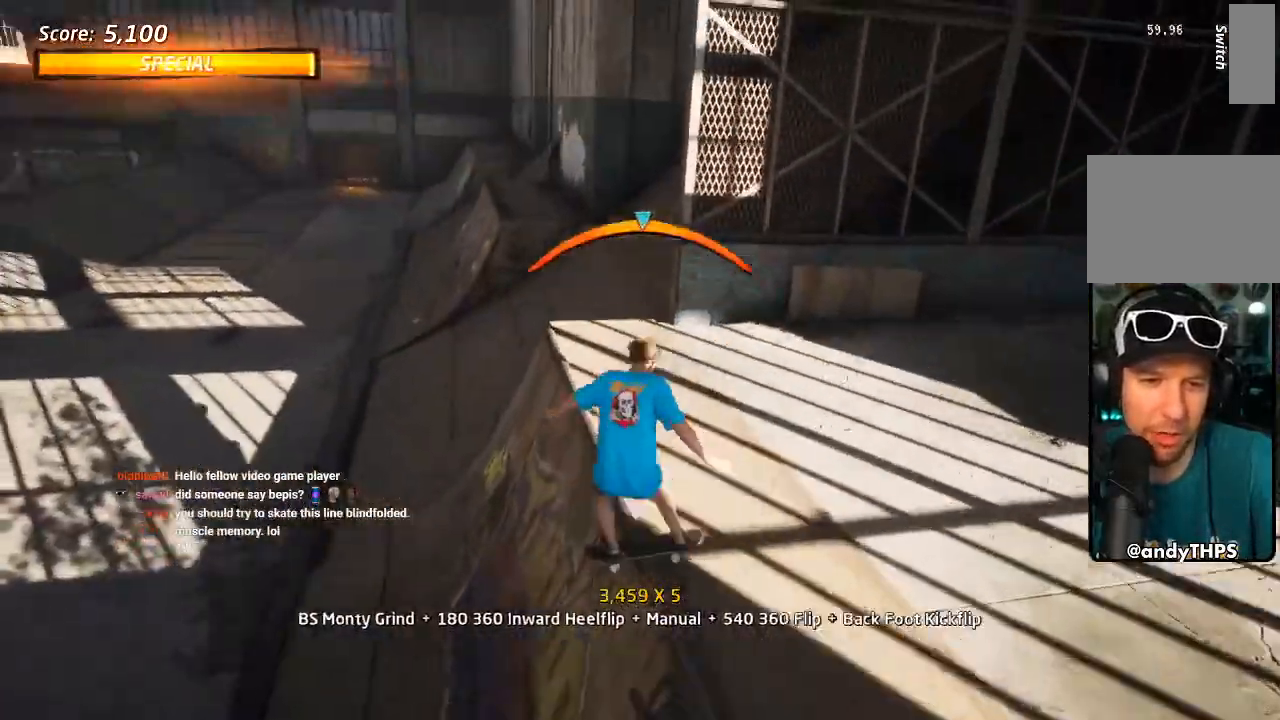
{"dt_ms": 500, "buttons": ["R1"], "left_stick": "center", "right_stick": "center", "events": [[50, "SQUARE", "down"], [100, "CROSS", "up"], [217, "SQUARE", "up"], [300, "DPAD_UP", "up"], [350, "DPAD_UP", "down"], [467, "DPAD_UP", "up"]]}
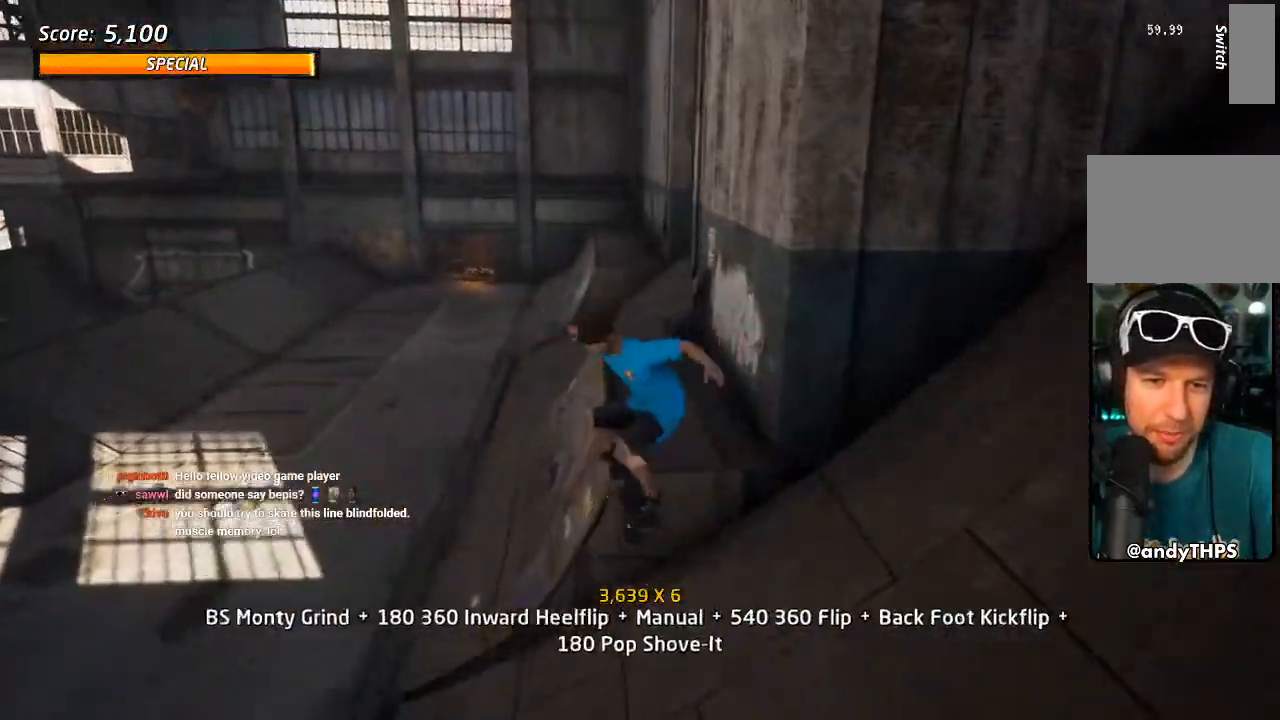
{"dt_ms": 500, "buttons": ["L1", "DPAD_DOWN", "DPAD_LEFT"], "left_stick": "center", "right_stick": "center", "events": [[17, "DPAD_UP", "down"], [33, "TRIANGLE", "down"], [200, "DPAD_UP", "up"], [283, "DPAD_DOWN", "down"], [283, "DPAD_LEFT", "down"], [283, "TRIANGLE", "up"], [300, "CROSS", "down"], [300, "R1", "up"], [350, "L1", "down"], [350, "SQUARE", "down"], [367, "CROSS", "up"], [450, "SQUARE", "up"]]}
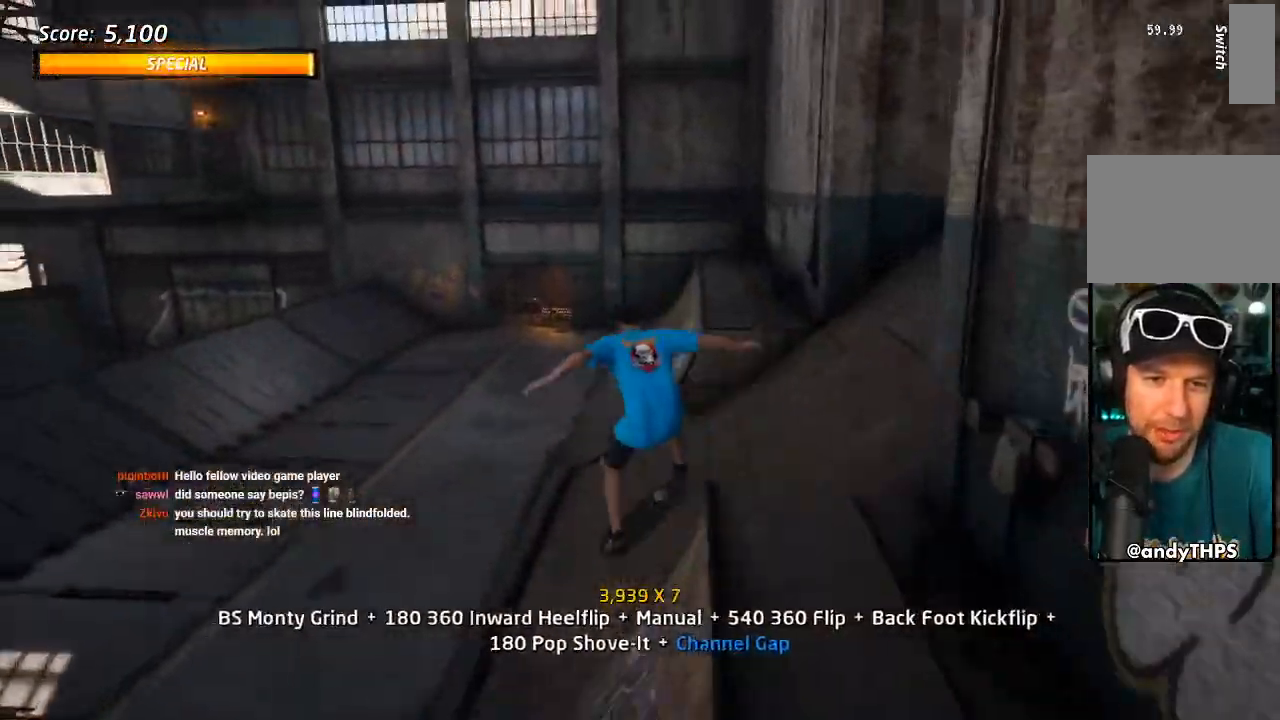
{"dt_ms": 500, "buttons": ["CROSS", "L1"], "left_stick": "center", "right_stick": "center", "events": [[17, "DPAD_DOWN", "up"], [33, "DPAD_LEFT", "up"], [100, "DPAD_LEFT", "down"], [133, "SQUARE", "down"], [267, "DPAD_LEFT", "up"], [283, "SQUARE", "up"], [367, "DPAD_UP", "down"], [383, "CROSS", "down"], [467, "DPAD_UP", "up"]]}
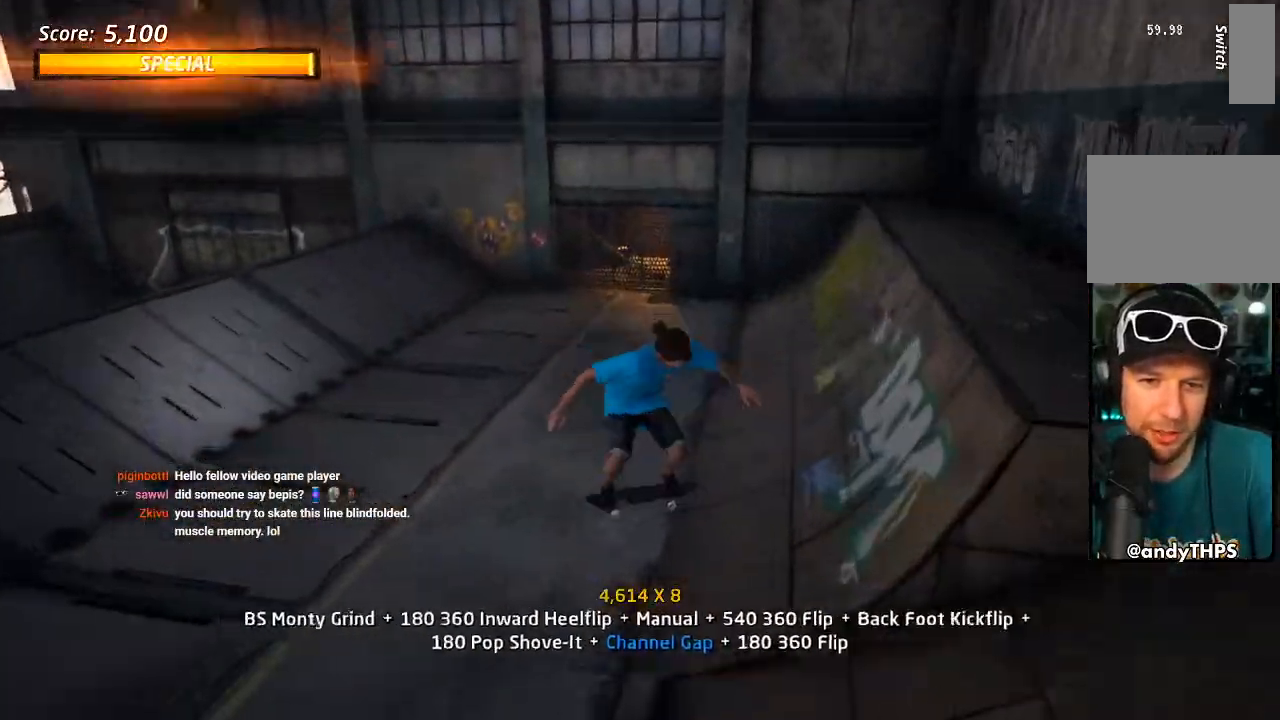
{"dt_ms": 1000, "buttons": ["CROSS"], "left_stick": "center", "right_stick": "center", "events": [[33, "DPAD_DOWN", "down"], [167, "DPAD_DOWN", "up"], [167, "L1", "up"], [233, "DPAD_UP", "down"], [267, "DPAD_LEFT", "down"], [317, "CROSS", "up"], [317, "L1", "down"], [317, "SQUARE", "down"], [450, "DPAD_LEFT", "up"], [450, "SQUARE", "up"], [483, "CROSS", "down"], [483, "DPAD_UP", "up"], [550, "DPAD_UP", "down"], [650, "DPAD_UP", "up"], [700, "DPAD_DOWN", "down"], [800, "L1", "up"], [817, "DPAD_DOWN", "up"], [883, "DPAD_UP", "down"], [1000, "DPAD_UP", "up"]]}